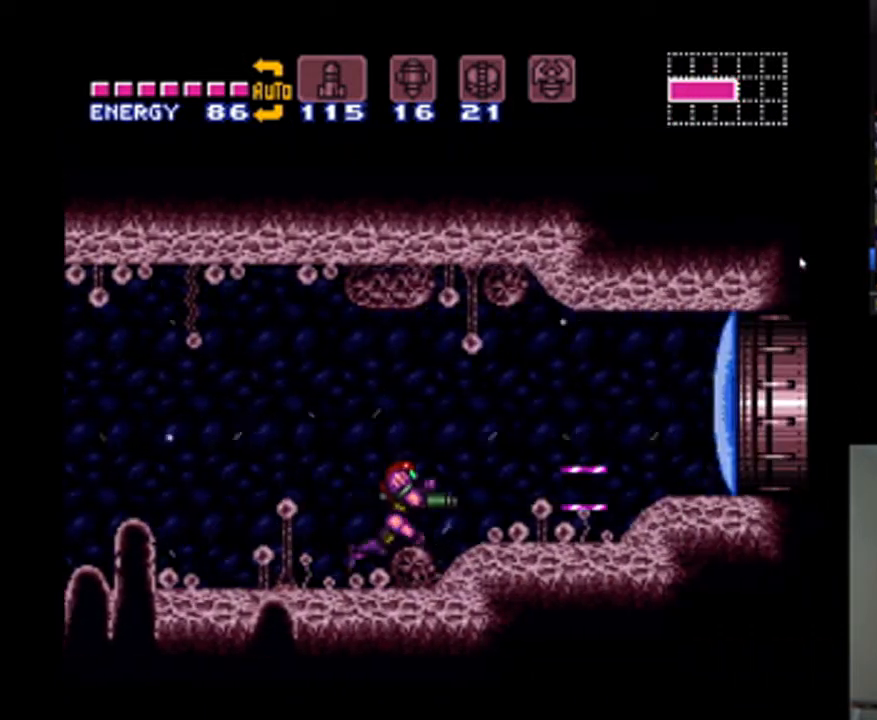
Gameplay with a controller (Nintendo layout); each line is a JSON object with the inputs held at the frame after it. "events" lists button and stick changes between this image and that frame as [ms after this image, input, new state], when the widget could be followed in between. Not read: L3 R3.
{"buttons": ["A", "DPAD_RIGHT"], "events": [[67, "Y", "down"], [233, "Y", "up"]]}
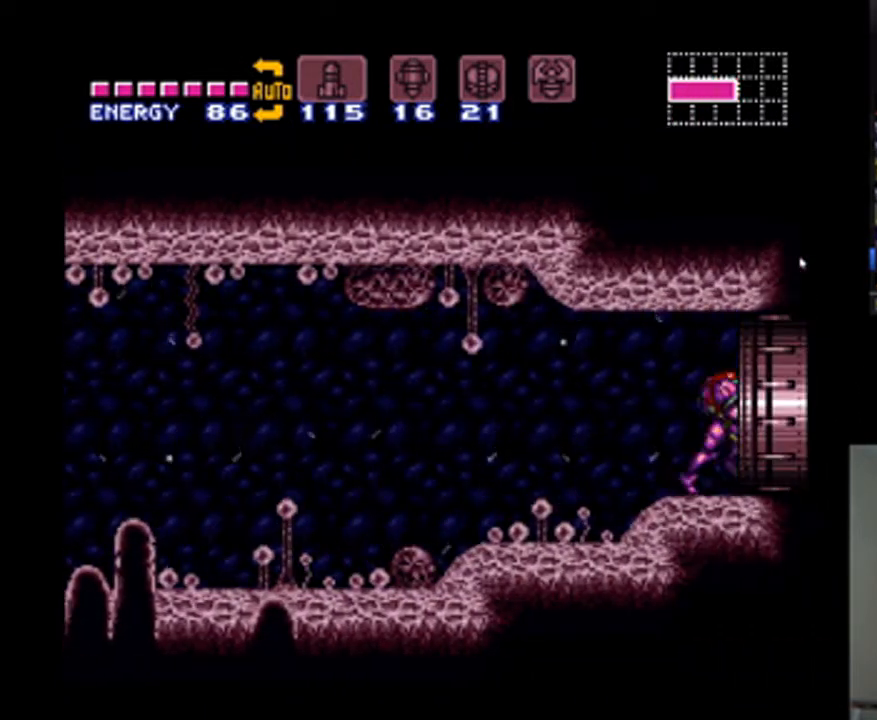
{"buttons": ["A", "DPAD_RIGHT"], "events": []}
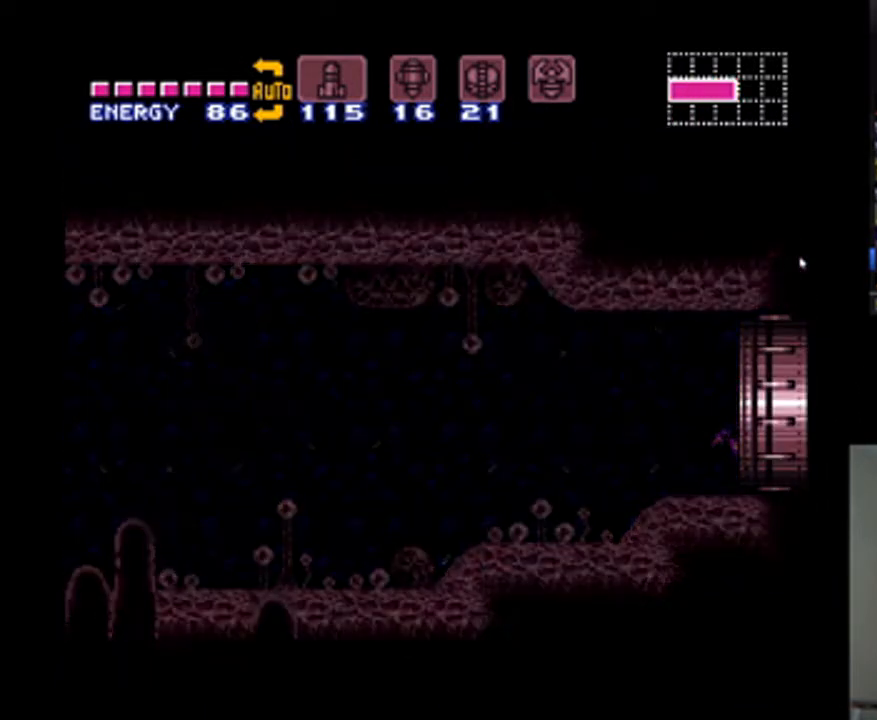
{"buttons": ["A", "DPAD_RIGHT"], "events": []}
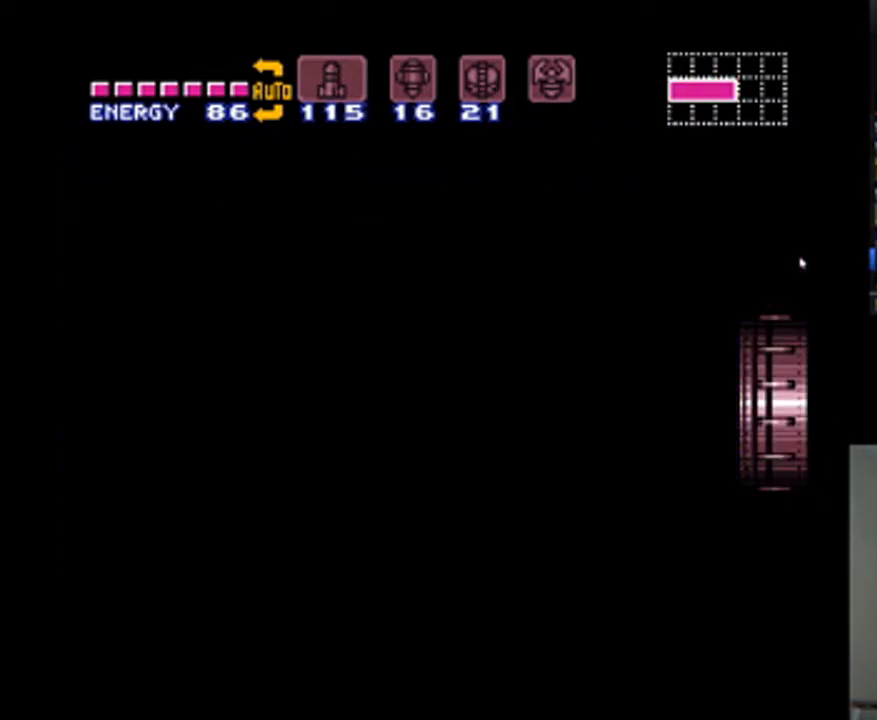
{"buttons": ["A", "DPAD_RIGHT"], "events": []}
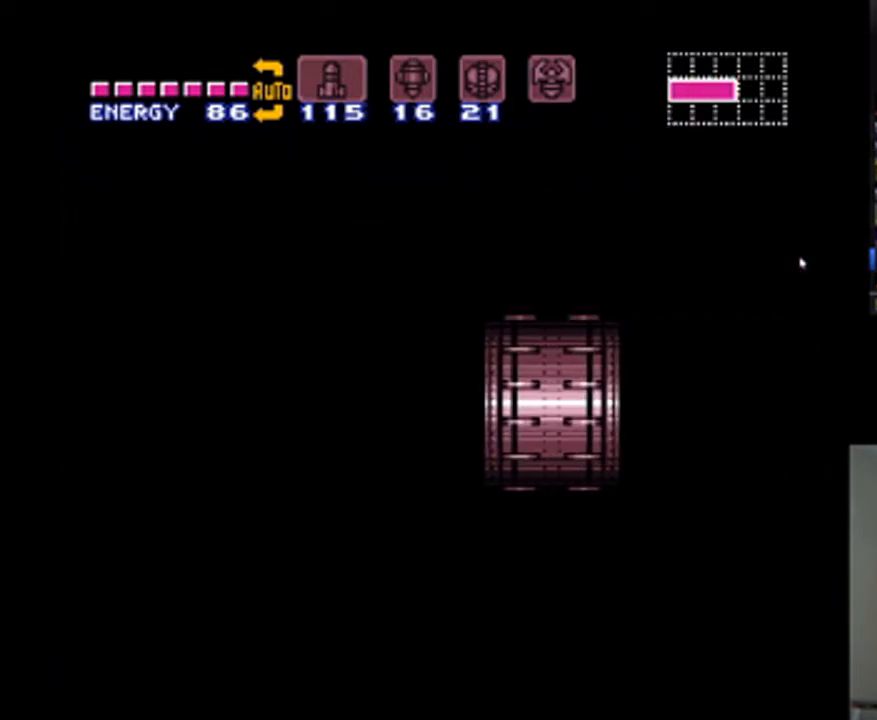
{"buttons": ["A", "DPAD_RIGHT"], "events": []}
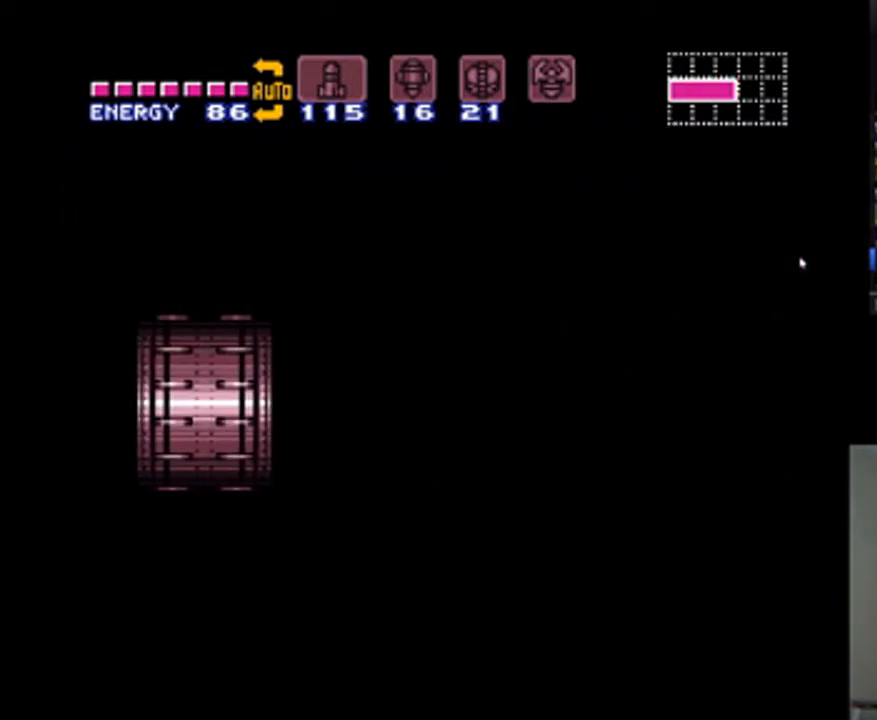
{"buttons": ["A", "DPAD_RIGHT"], "events": []}
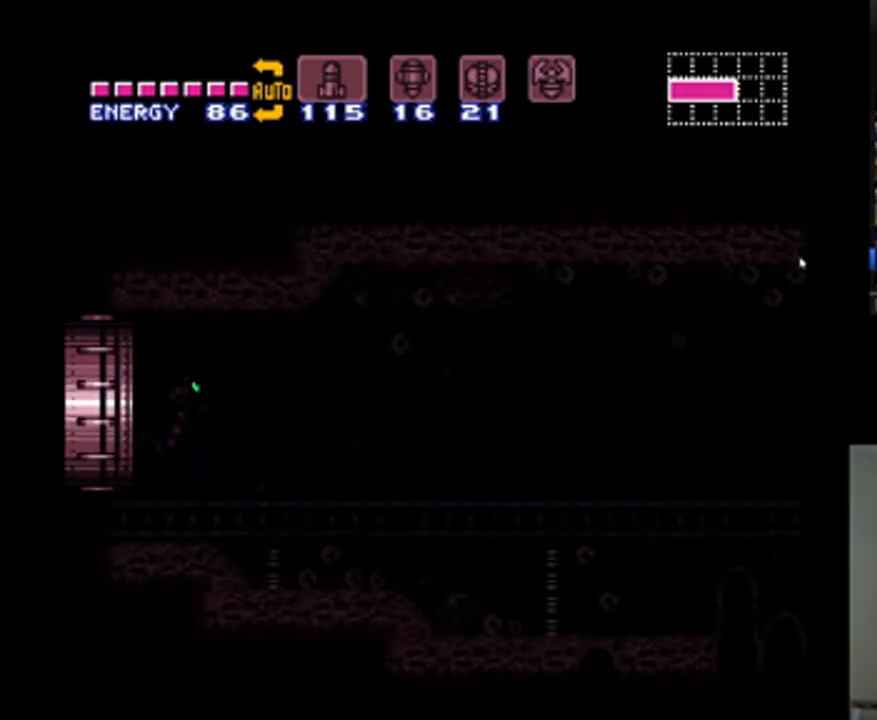
{"buttons": ["A", "Y", "DPAD_RIGHT"], "events": [[467, "Y", "down"]]}
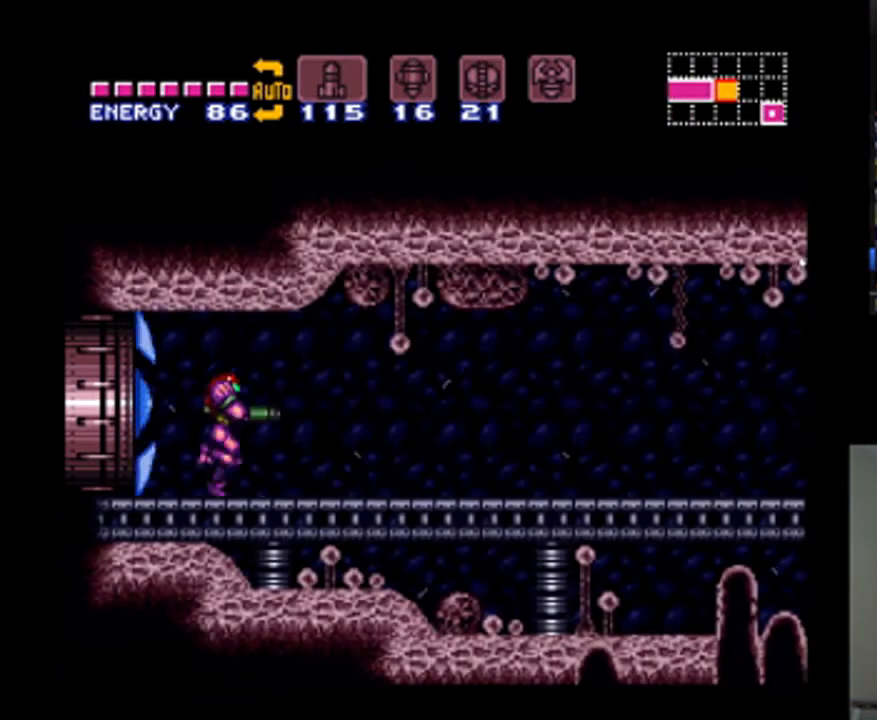
{"buttons": ["A", "Y", "DPAD_RIGHT"], "events": [[33, "Y", "up"], [133, "Y", "down"], [367, "Y", "up"], [433, "Y", "down"]]}
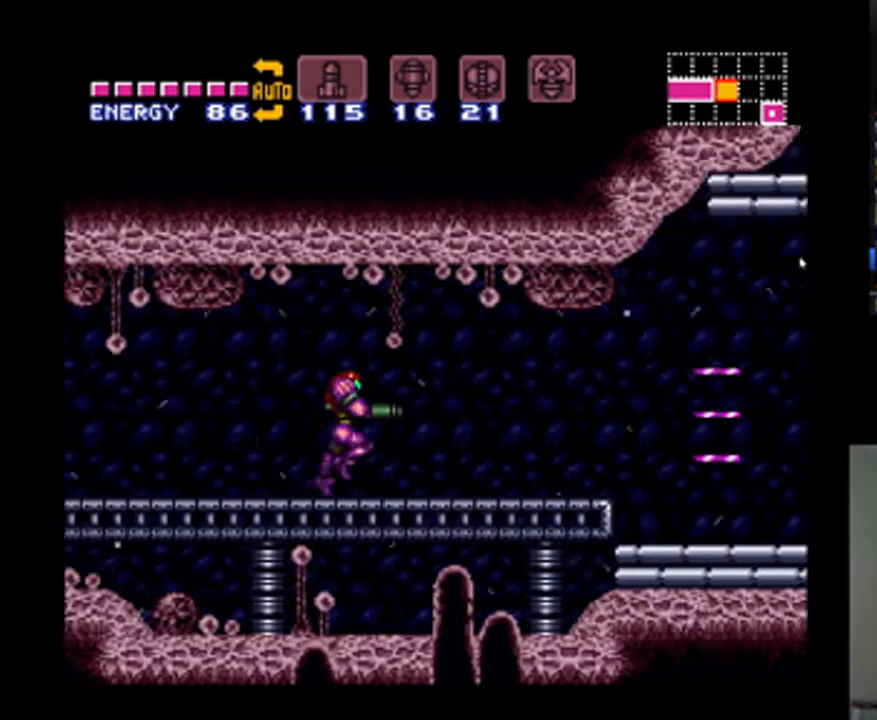
{"buttons": ["A", "DPAD_RIGHT"], "events": [[33, "Y", "up"], [200, "B", "down"], [300, "B", "up"]]}
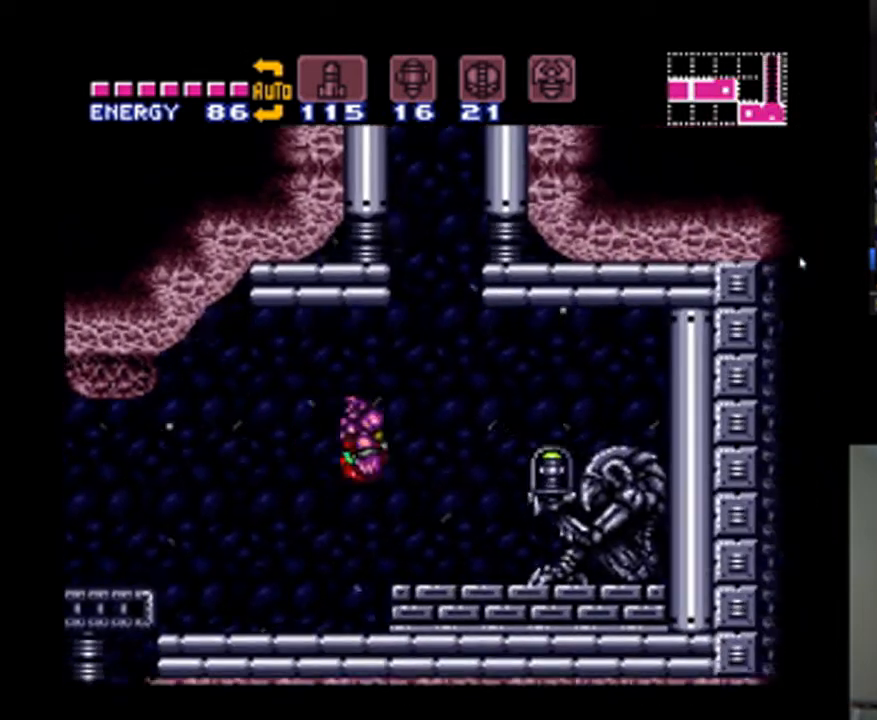
{"buttons": ["A", "DPAD_RIGHT"], "events": []}
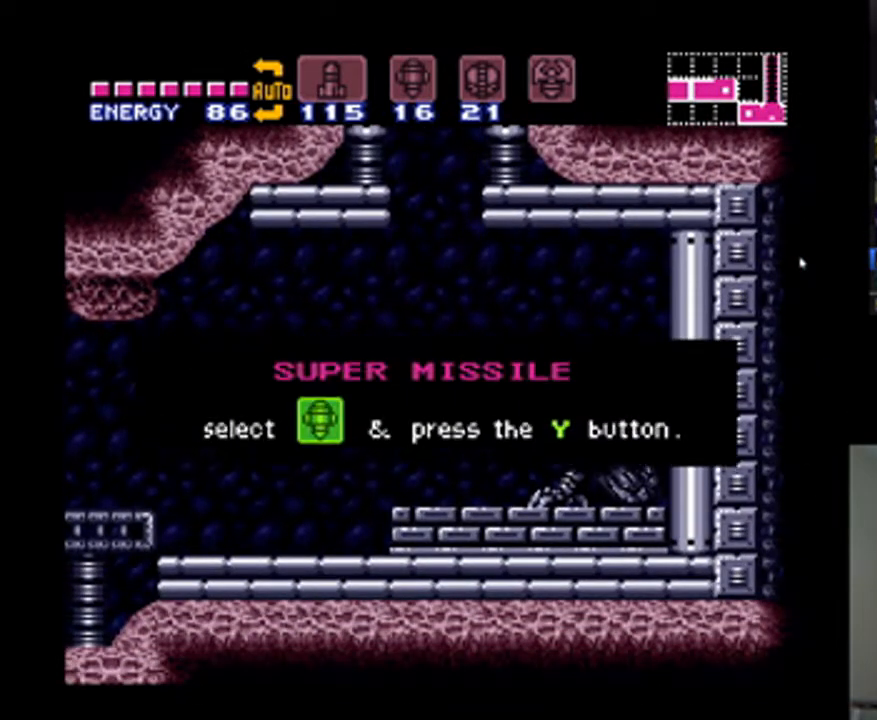
{"buttons": [], "events": [[67, "A", "up"], [67, "DPAD_RIGHT", "up"]]}
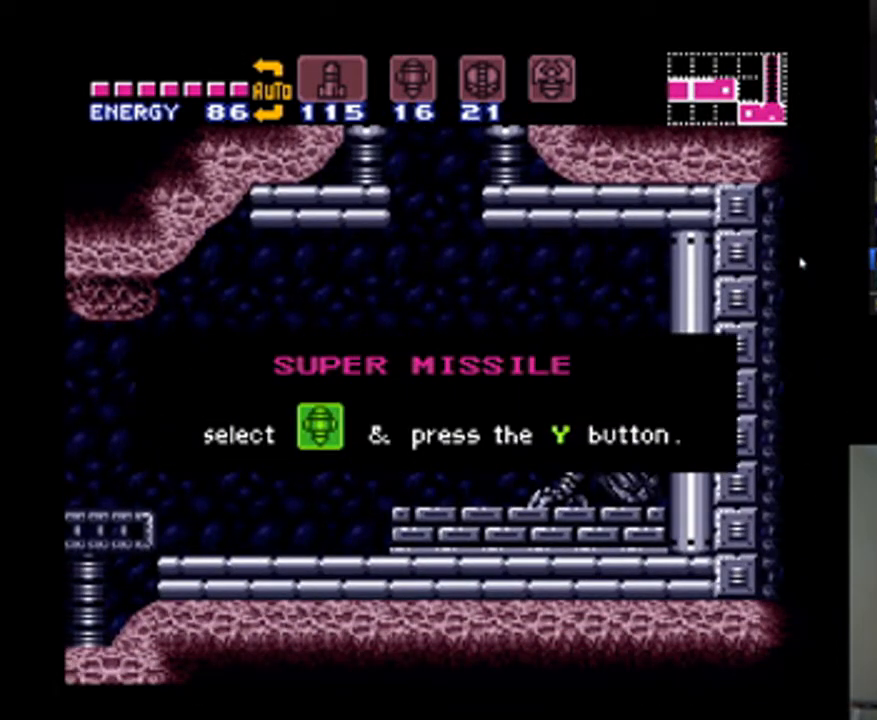
{"buttons": [], "events": [[233, "DPAD_LEFT", "down"], [433, "DPAD_LEFT", "up"]]}
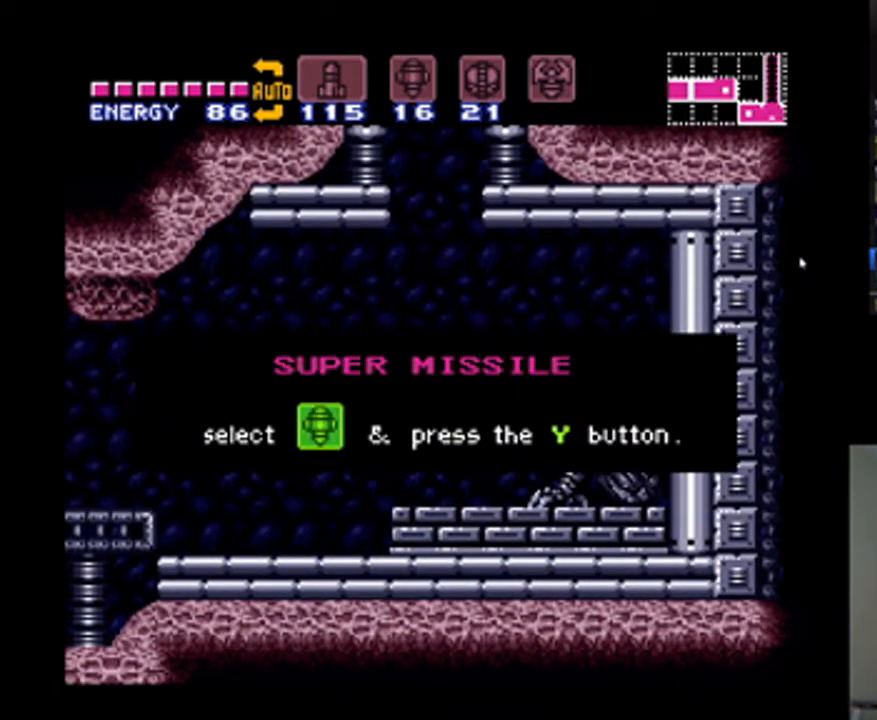
{"buttons": ["A"], "events": [[67, "A", "down"], [133, "DPAD_LEFT", "down"], [267, "DPAD_LEFT", "up"]]}
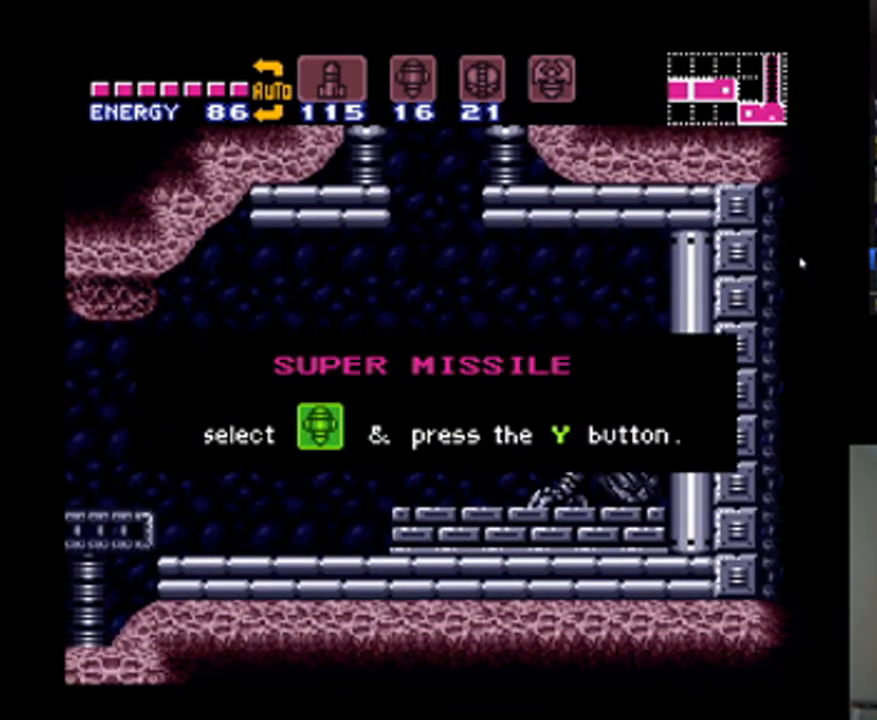
{"buttons": ["A"], "events": []}
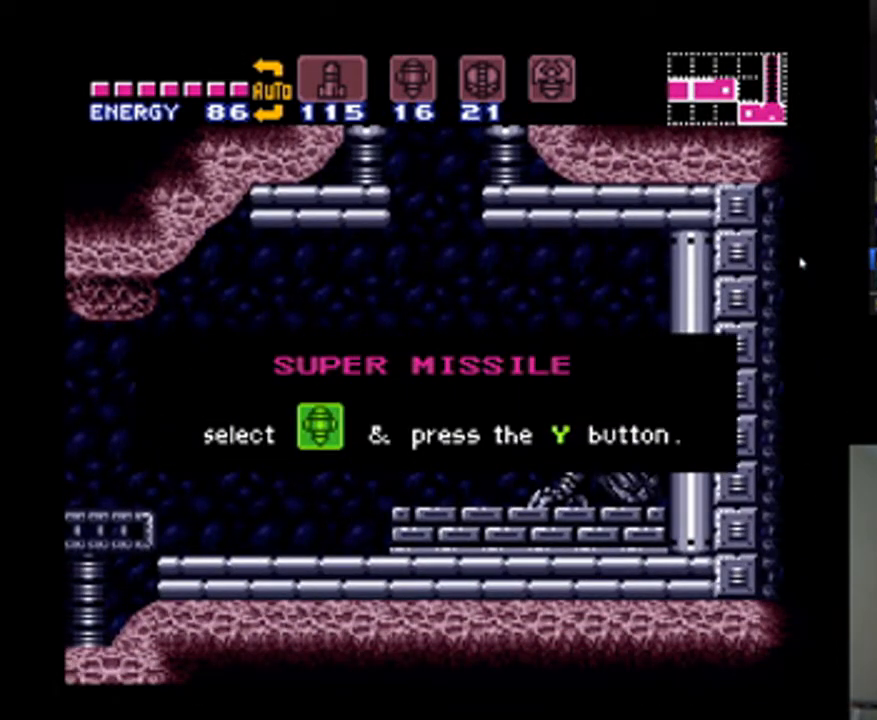
{"buttons": ["A"], "events": []}
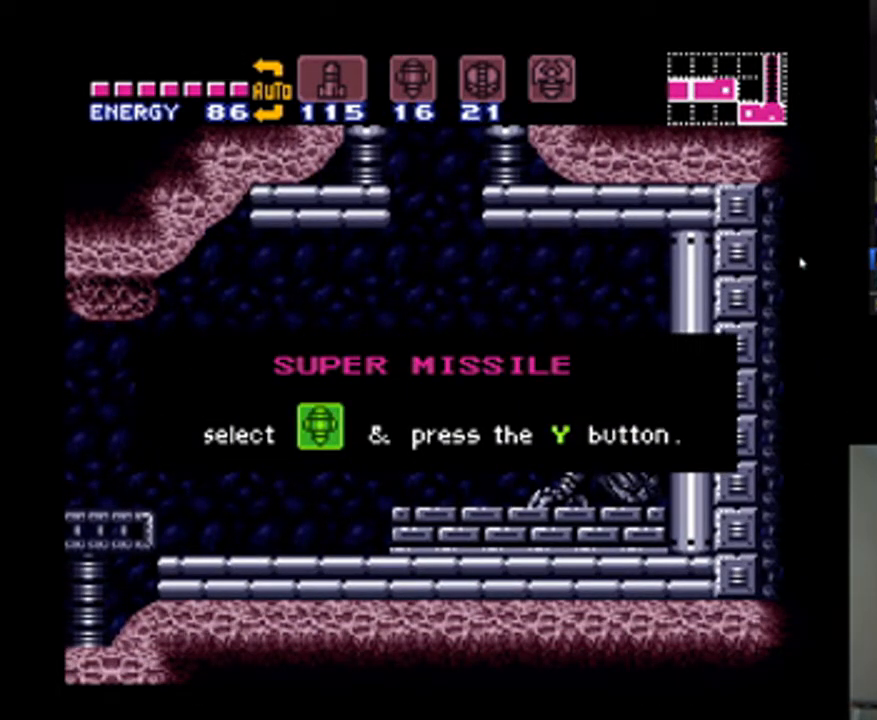
{"buttons": ["A"], "events": []}
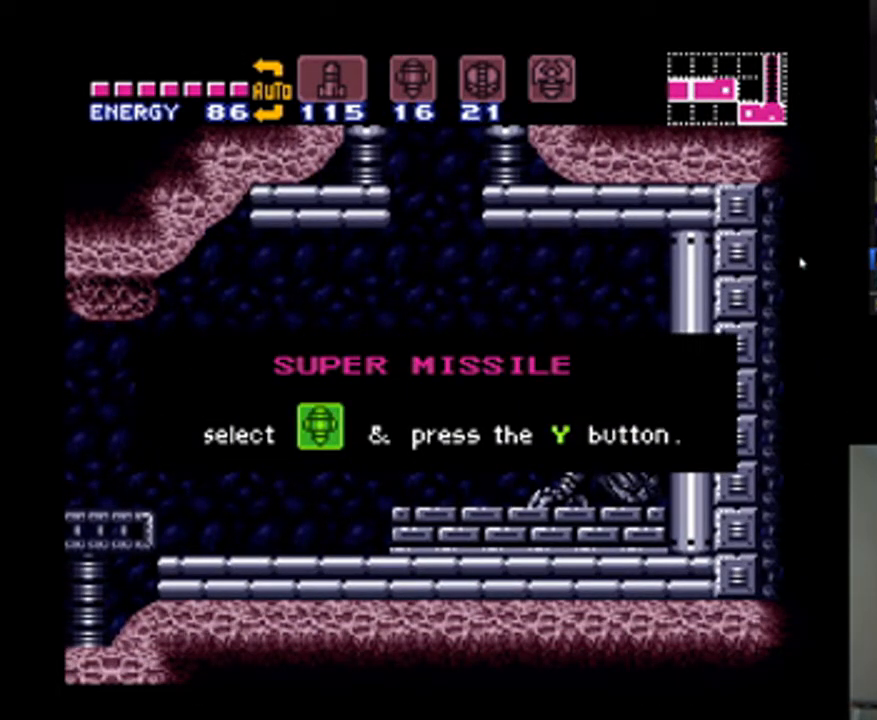
{"buttons": ["A", "DPAD_LEFT"], "events": [[367, "DPAD_LEFT", "down"]]}
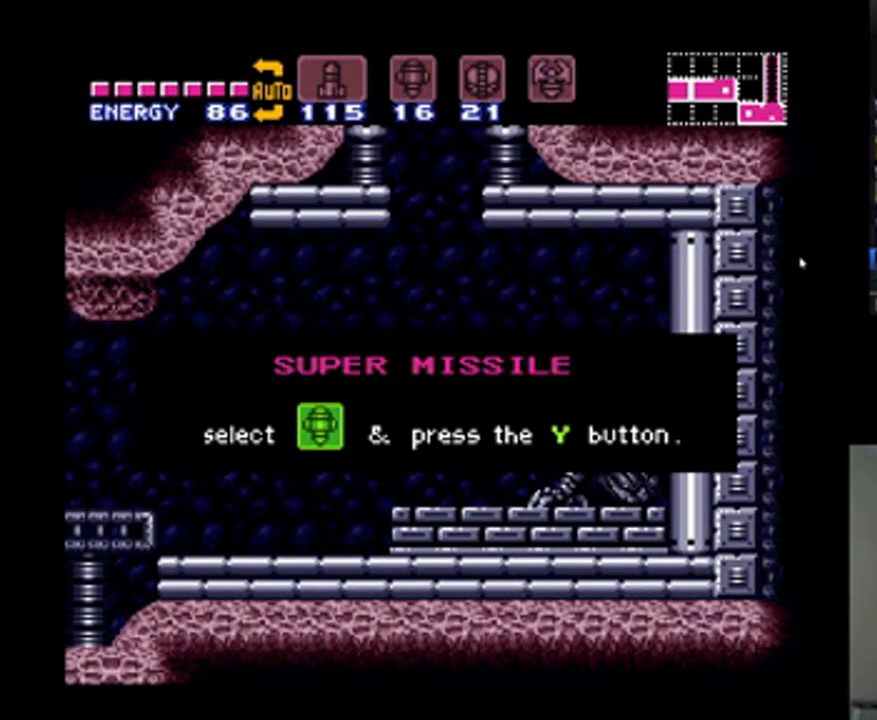
{"buttons": ["A"], "events": [[133, "DPAD_LEFT", "up"]]}
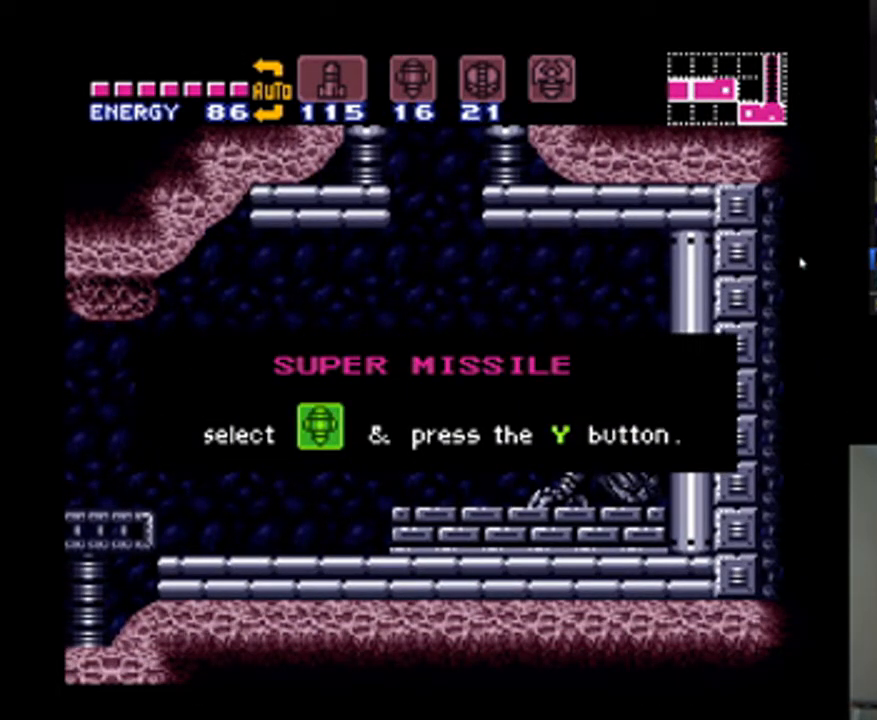
{"buttons": ["A", "DPAD_LEFT"], "events": [[67, "DPAD_LEFT", "down"], [300, "DPAD_LEFT", "up"], [333, "DPAD_LEFT", "down"]]}
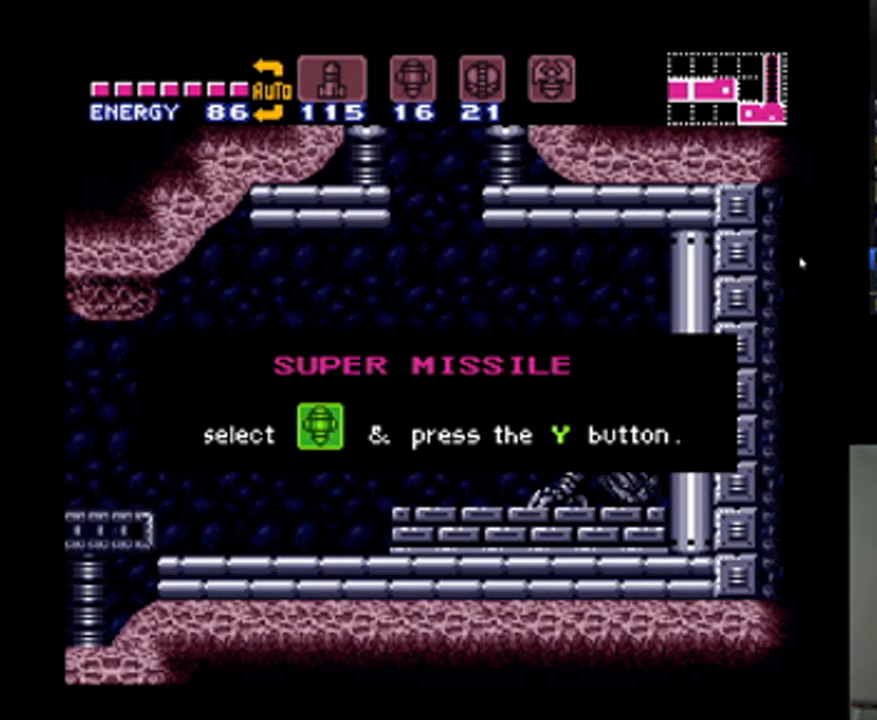
{"buttons": ["A"], "events": [[100, "DPAD_LEFT", "up"]]}
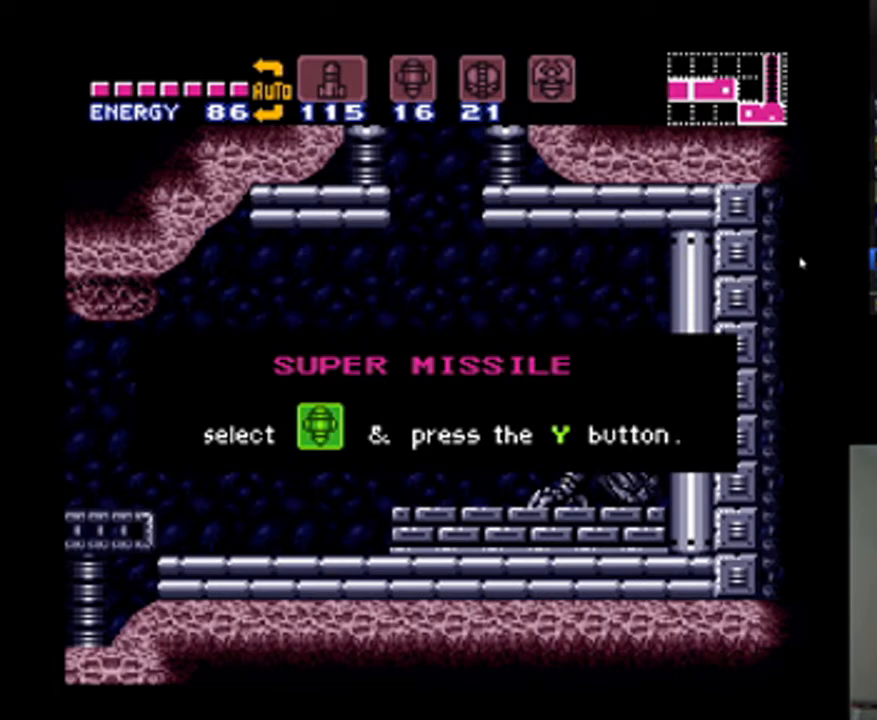
{"buttons": ["A", "DPAD_LEFT"], "events": [[33, "DPAD_LEFT", "down"], [133, "DPAD_LEFT", "up"], [233, "DPAD_LEFT", "down"], [367, "DPAD_LEFT", "up"], [467, "DPAD_LEFT", "down"]]}
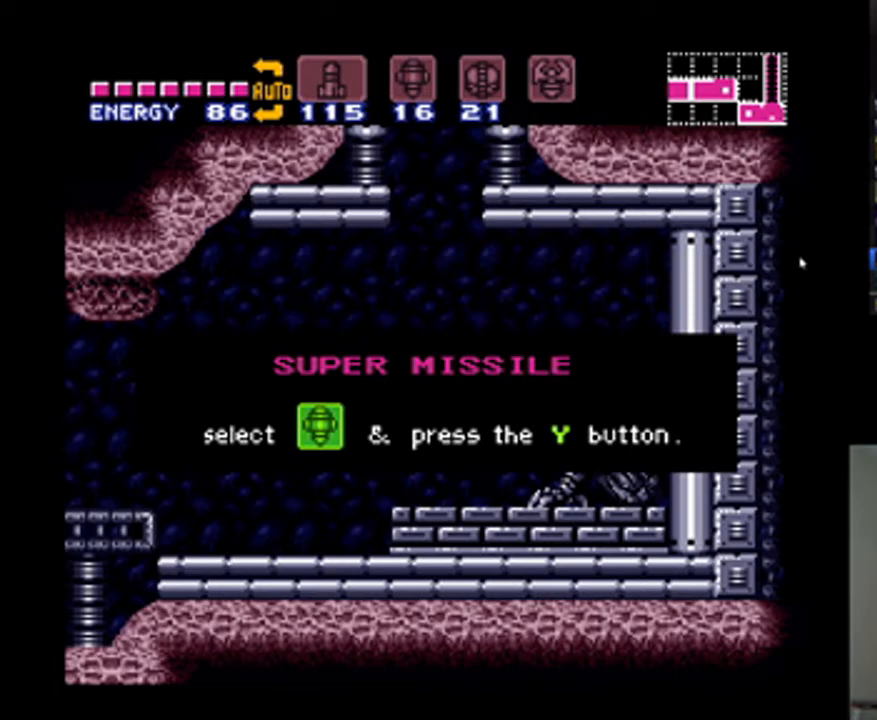
{"buttons": ["A"], "events": [[67, "DPAD_LEFT", "up"], [133, "DPAD_LEFT", "down"], [267, "DPAD_LEFT", "up"], [367, "DPAD_LEFT", "down"], [467, "DPAD_LEFT", "up"]]}
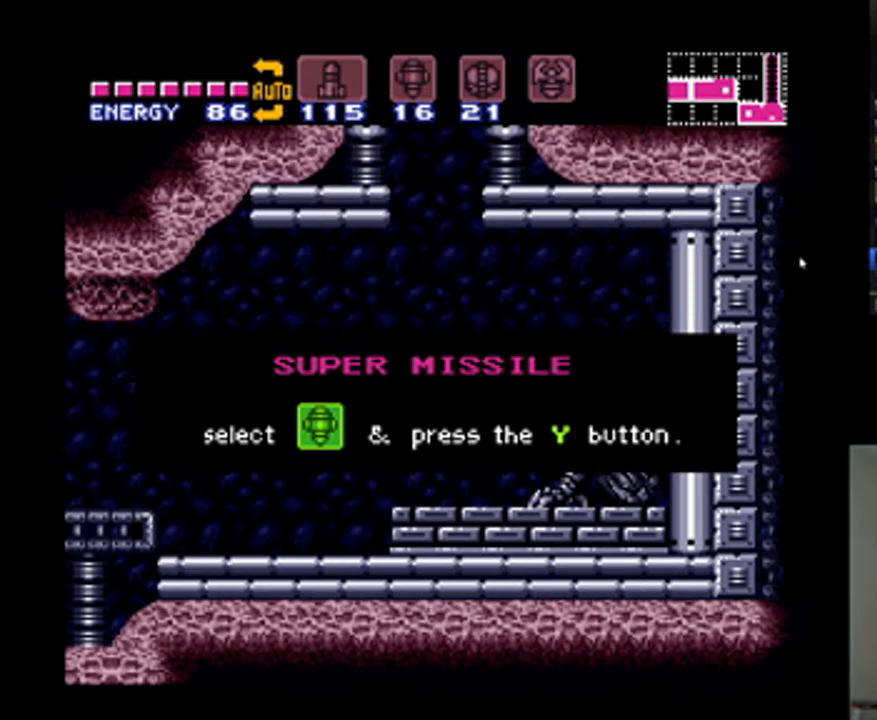
{"buttons": ["A", "DPAD_LEFT"], "events": [[67, "DPAD_LEFT", "down"], [167, "DPAD_LEFT", "up"], [233, "DPAD_LEFT", "down"], [367, "DPAD_LEFT", "up"], [433, "DPAD_LEFT", "down"]]}
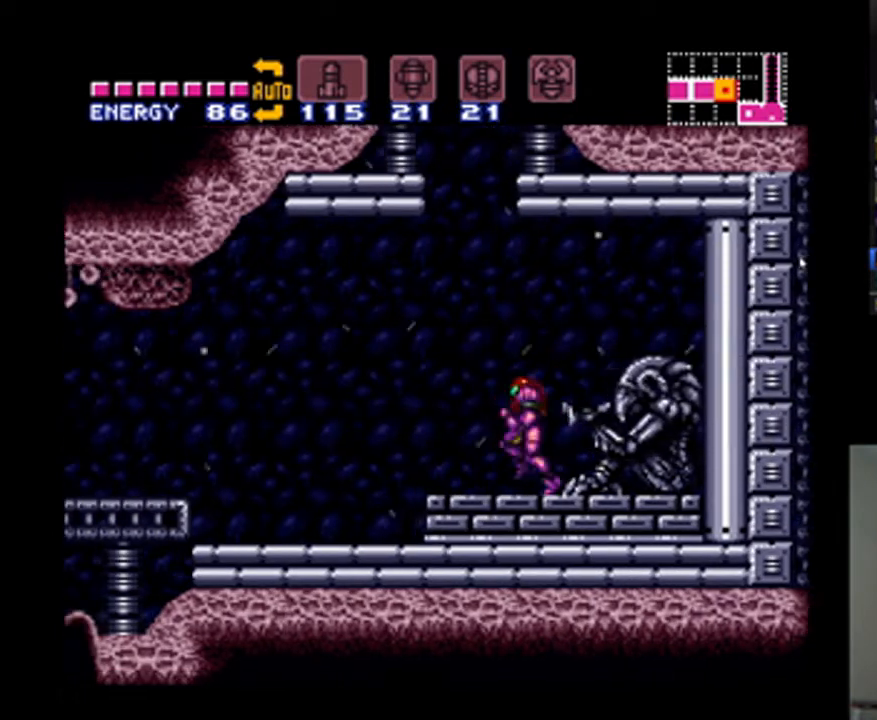
{"buttons": ["A", "DPAD_LEFT"], "events": []}
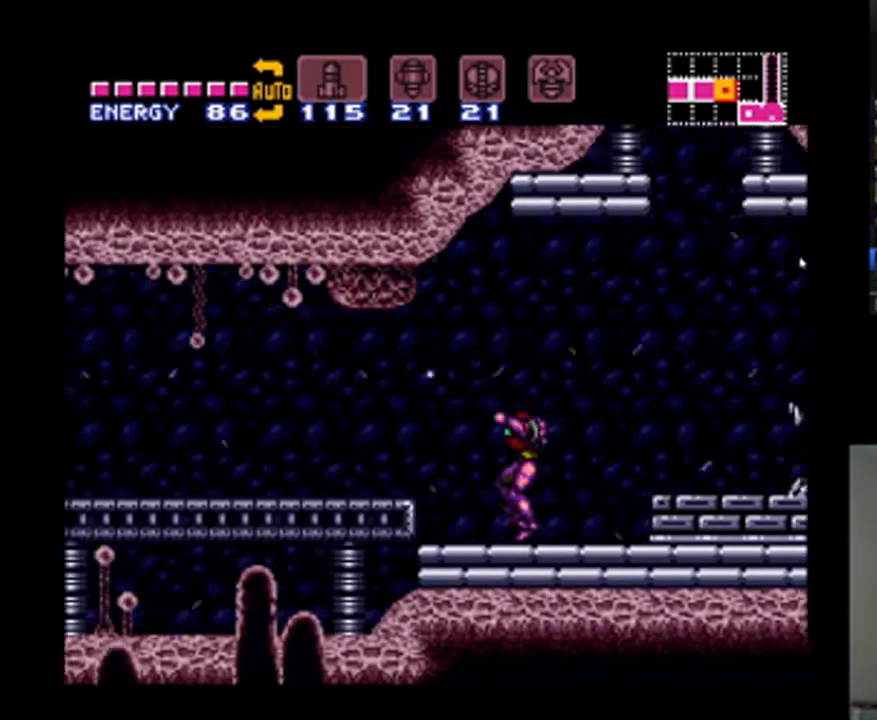
{"buttons": ["A", "Y", "DPAD_LEFT"], "events": [[133, "B", "down"], [267, "B", "up"], [400, "Y", "down"]]}
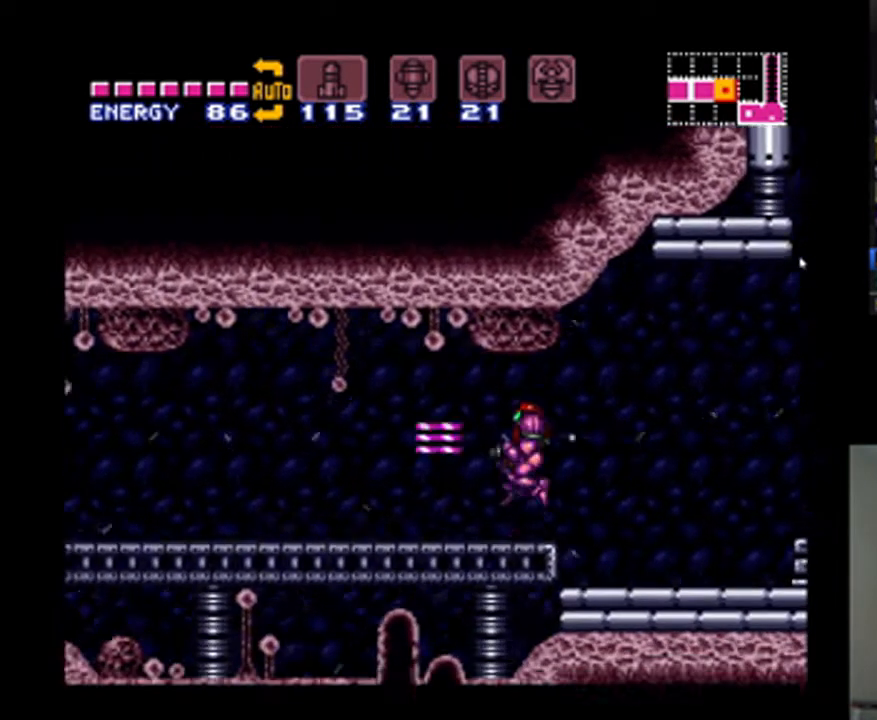
{"buttons": ["A", "DPAD_LEFT"], "events": [[33, "Y", "up"], [367, "X", "down"], [500, "X", "up"]]}
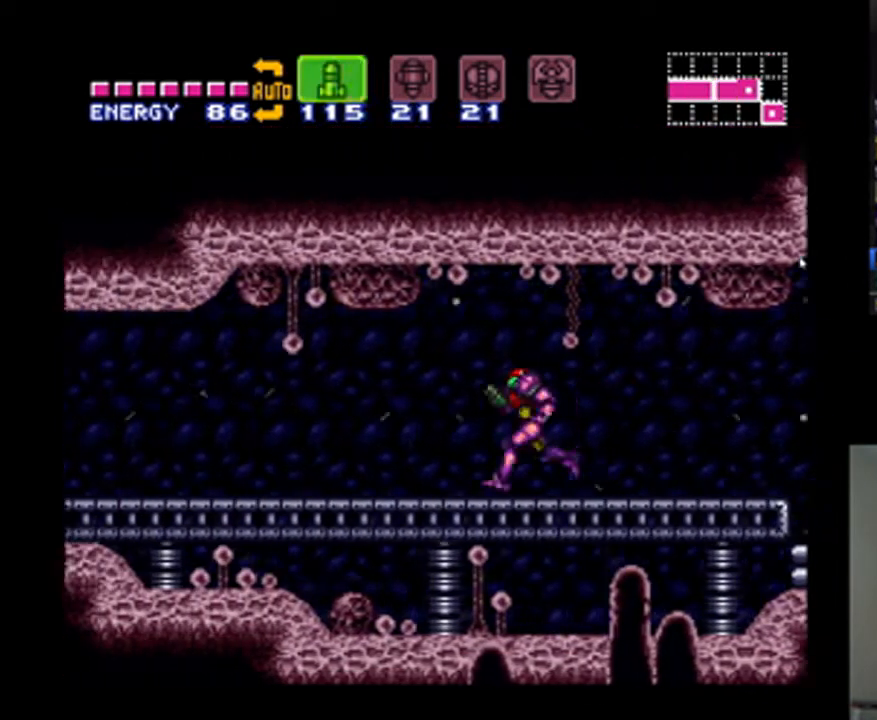
{"buttons": ["A", "DPAD_LEFT"], "events": [[67, "X", "down"], [167, "X", "up"]]}
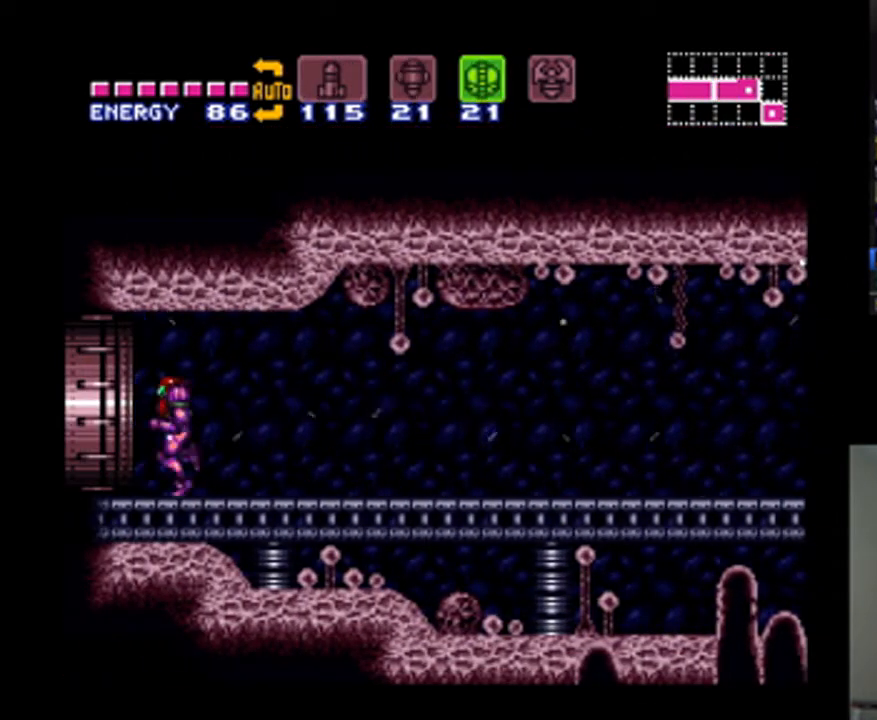
{"buttons": ["A", "DPAD_LEFT"], "events": []}
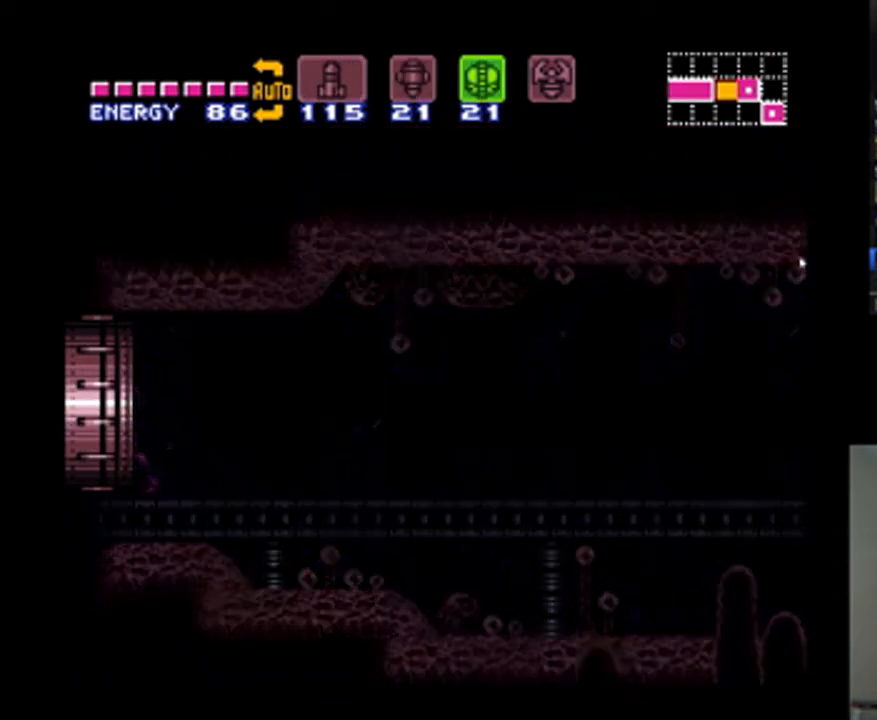
{"buttons": ["A", "DPAD_LEFT"], "events": [[367, "DPAD_LEFT", "up"], [500, "DPAD_LEFT", "down"]]}
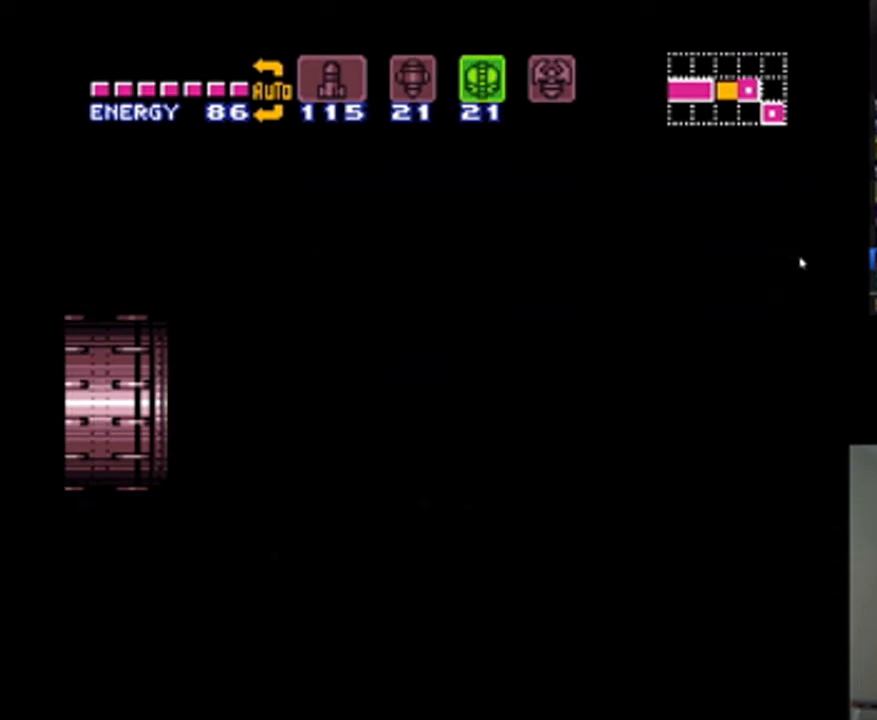
{"buttons": ["A", "DPAD_LEFT"], "events": []}